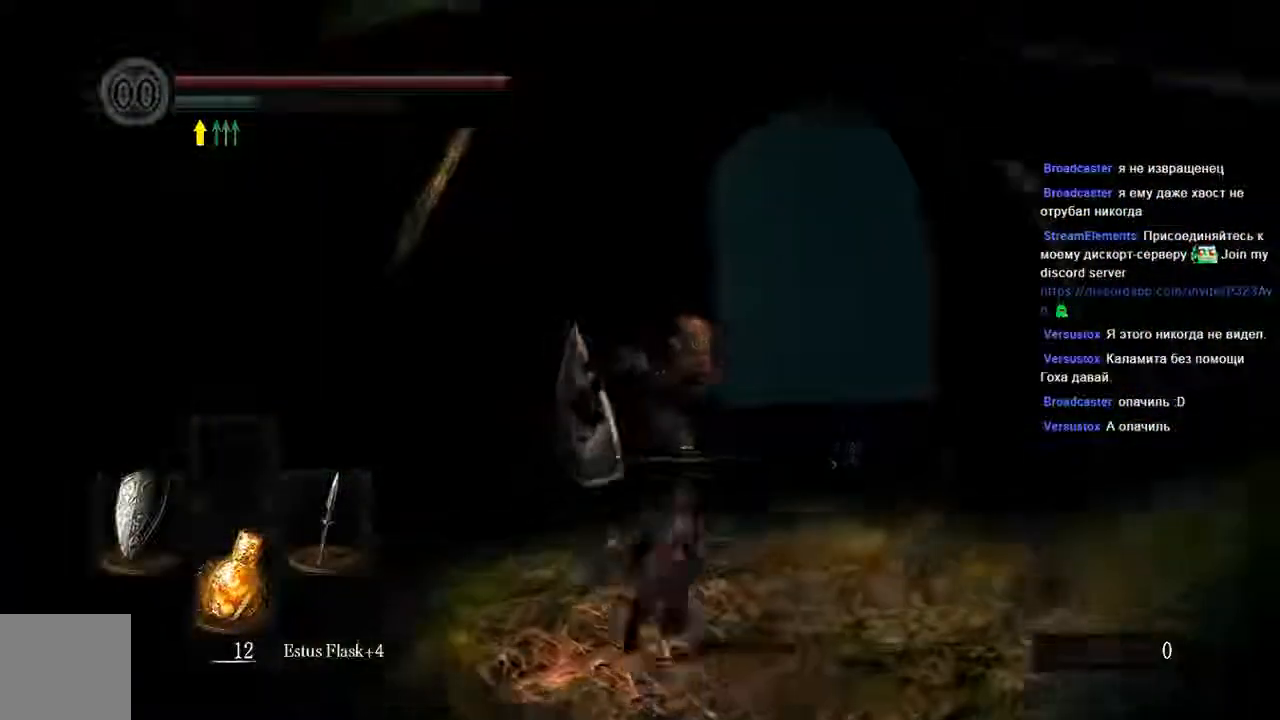
Gameplay with a controller (Xbox layout); each line is a JSON object with the inputs held at the frame after it (dt_ms = milliseconds from this image to that frame). "events" lists button and stick changes between this image and that frame as [ms after this image, input, new state], when the widget could be followed in between. Not read: L3.
{"dt_ms": 500, "buttons": ["B"], "left_stick": "up", "right_stick": "center", "events": []}
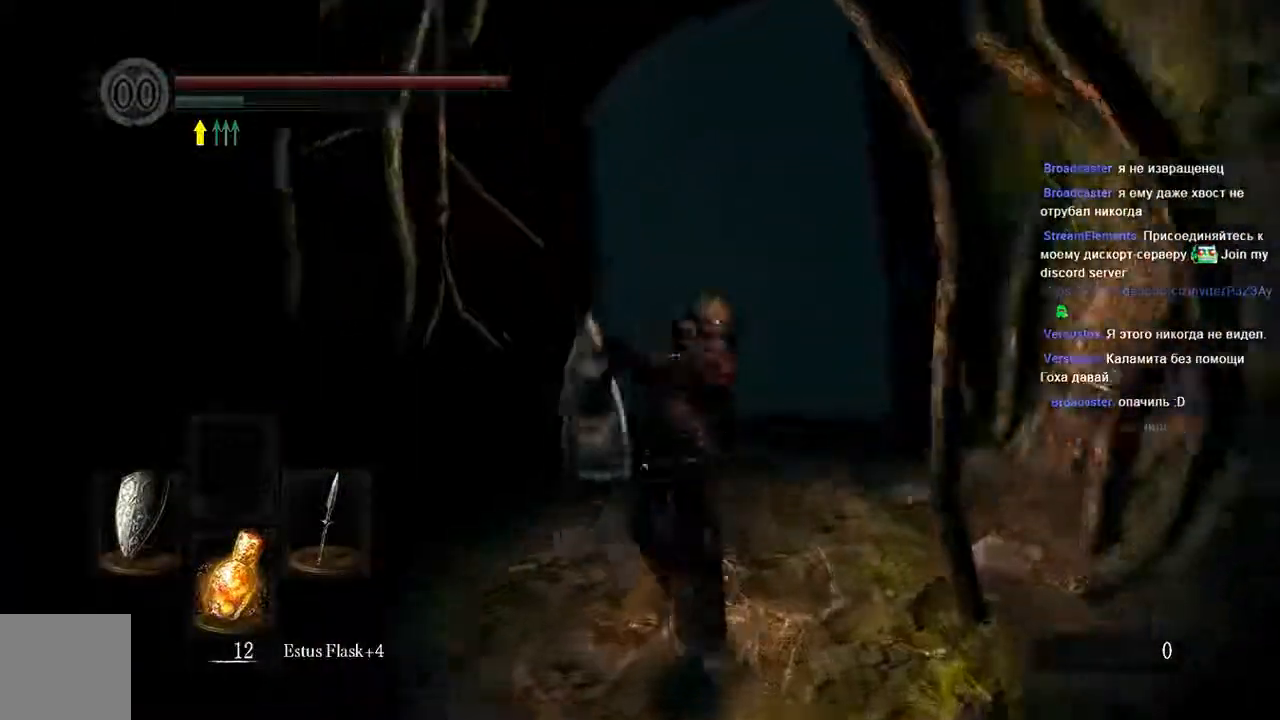
{"dt_ms": 500, "buttons": ["B"], "left_stick": "up", "right_stick": "center", "events": []}
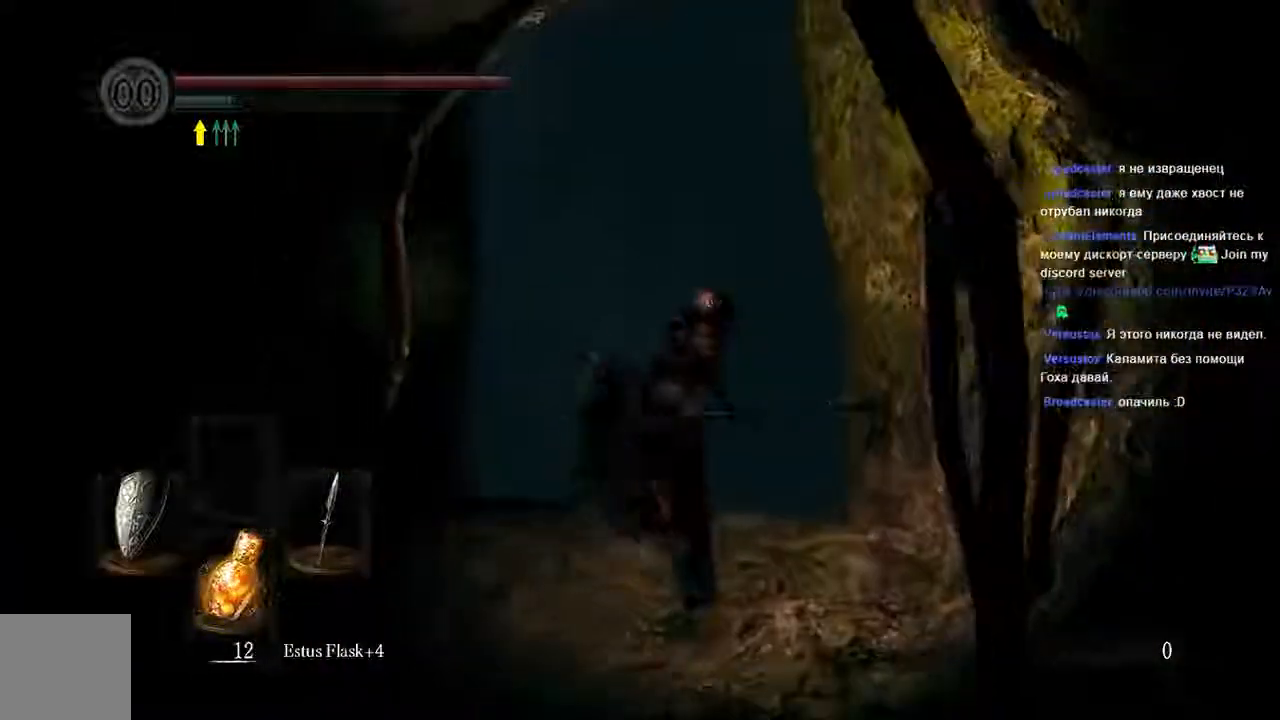
{"dt_ms": 500, "buttons": ["A"], "left_stick": "up", "right_stick": "center", "events": [[167, "B", "up"], [433, "A", "down"]]}
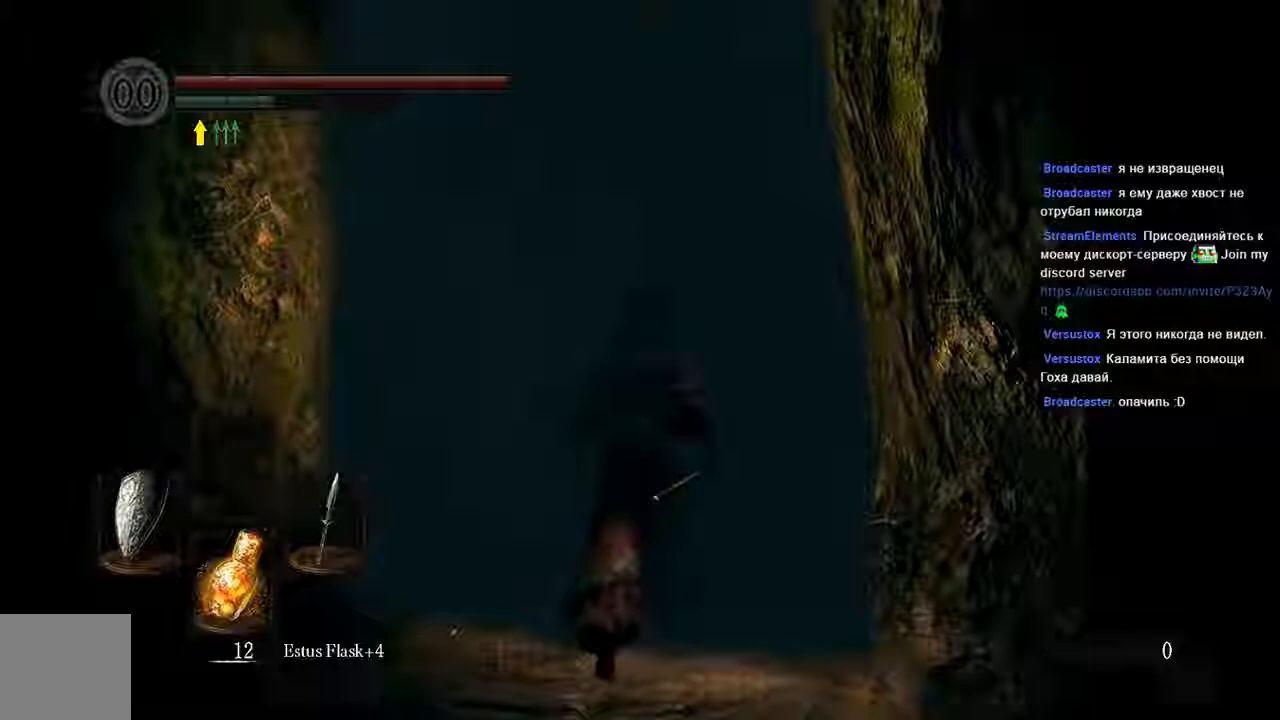
{"dt_ms": 500, "buttons": [], "left_stick": "center", "right_stick": "center", "events": [[17, "A", "up"], [267, "left_stick", "center"]]}
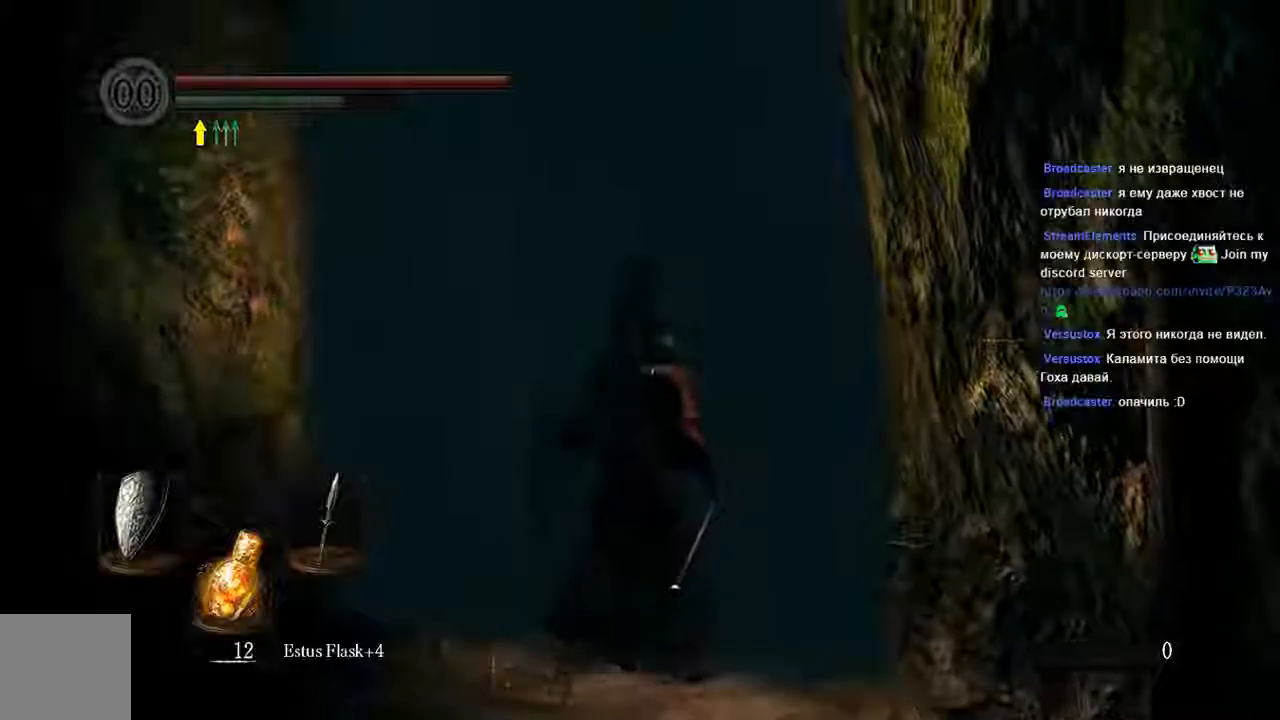
{"dt_ms": 500, "buttons": [], "left_stick": "center", "right_stick": "center", "events": []}
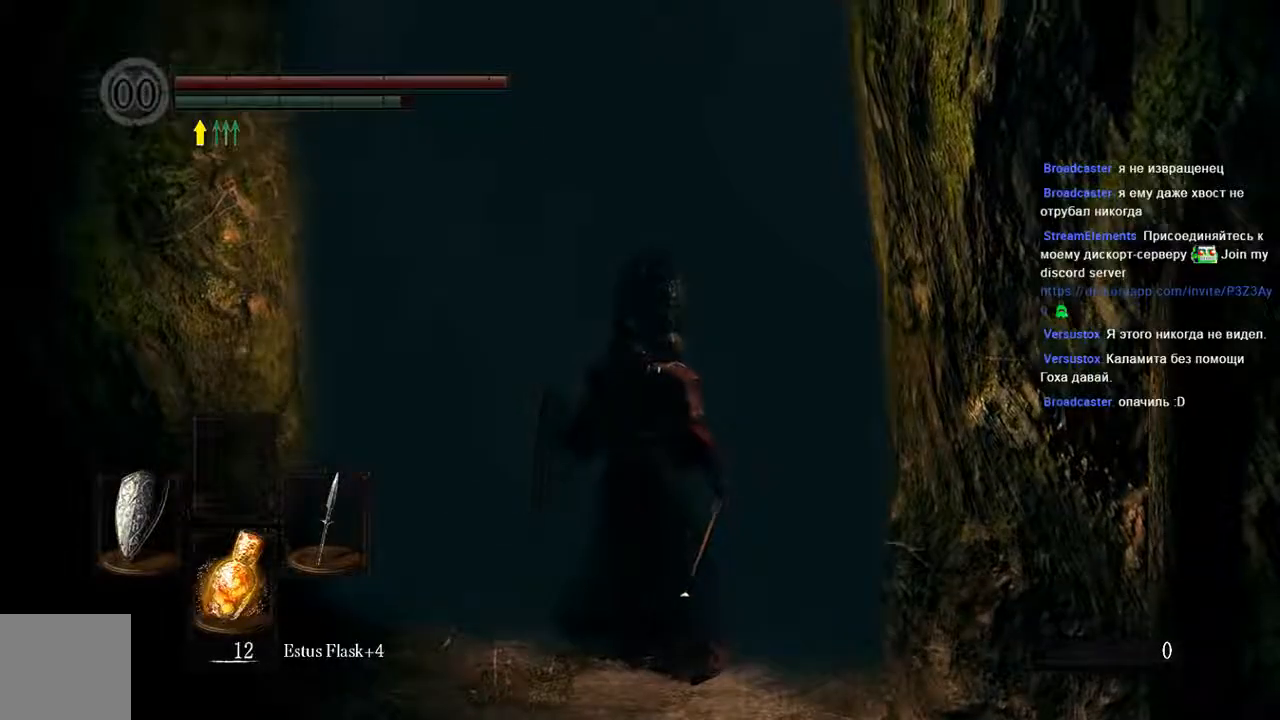
{"dt_ms": 500, "buttons": [], "left_stick": "center", "right_stick": "center", "events": []}
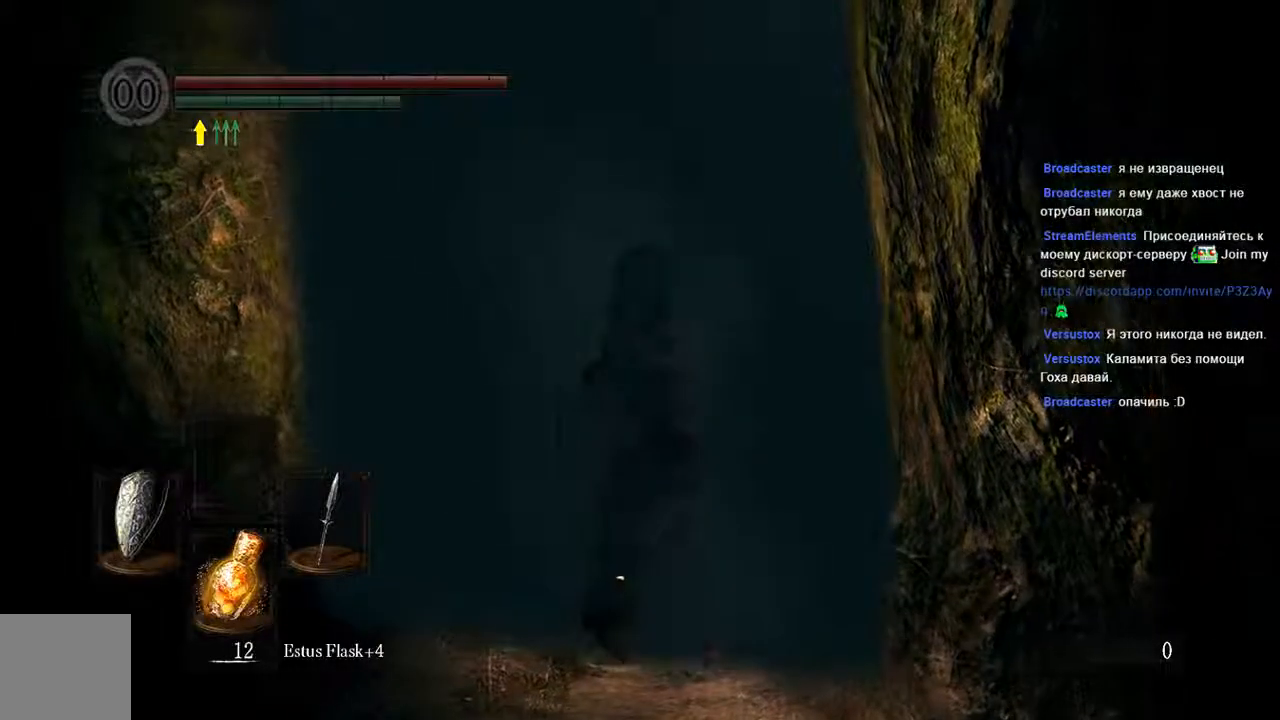
{"dt_ms": 500, "buttons": [], "left_stick": "center", "right_stick": "center", "events": []}
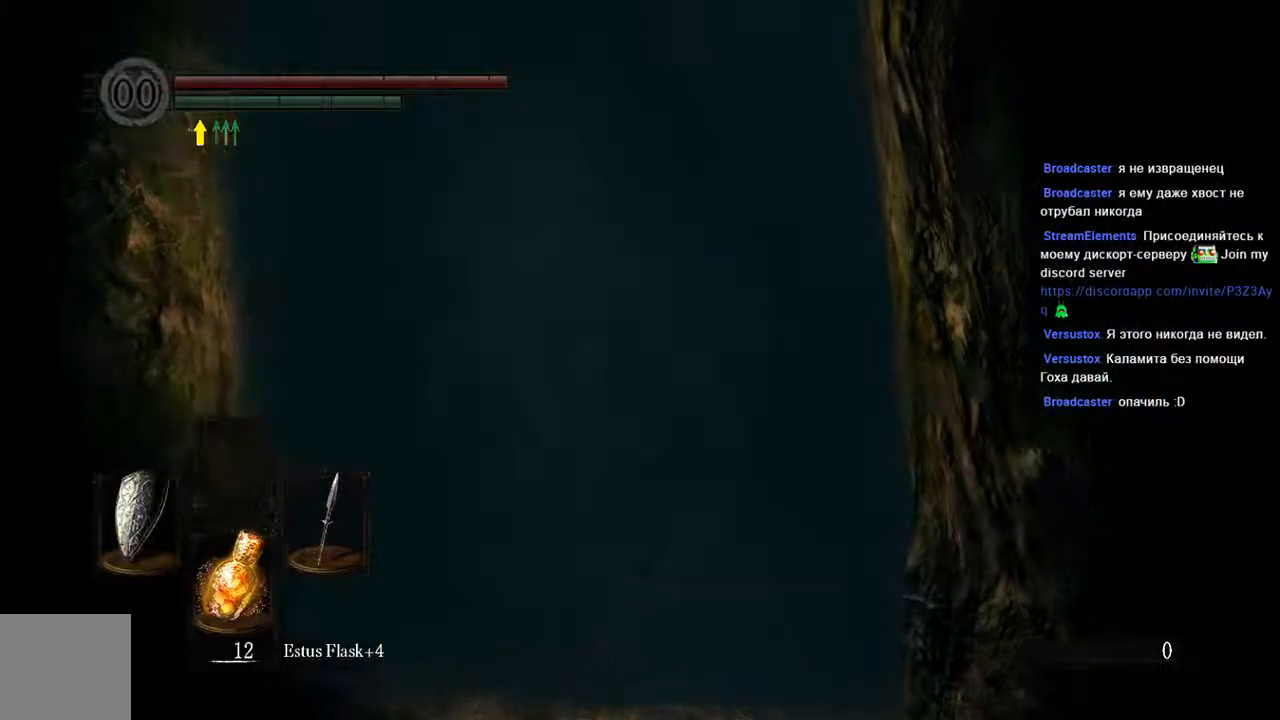
{"dt_ms": 1000, "buttons": ["B"], "left_stick": "up", "right_stick": "down-right"}
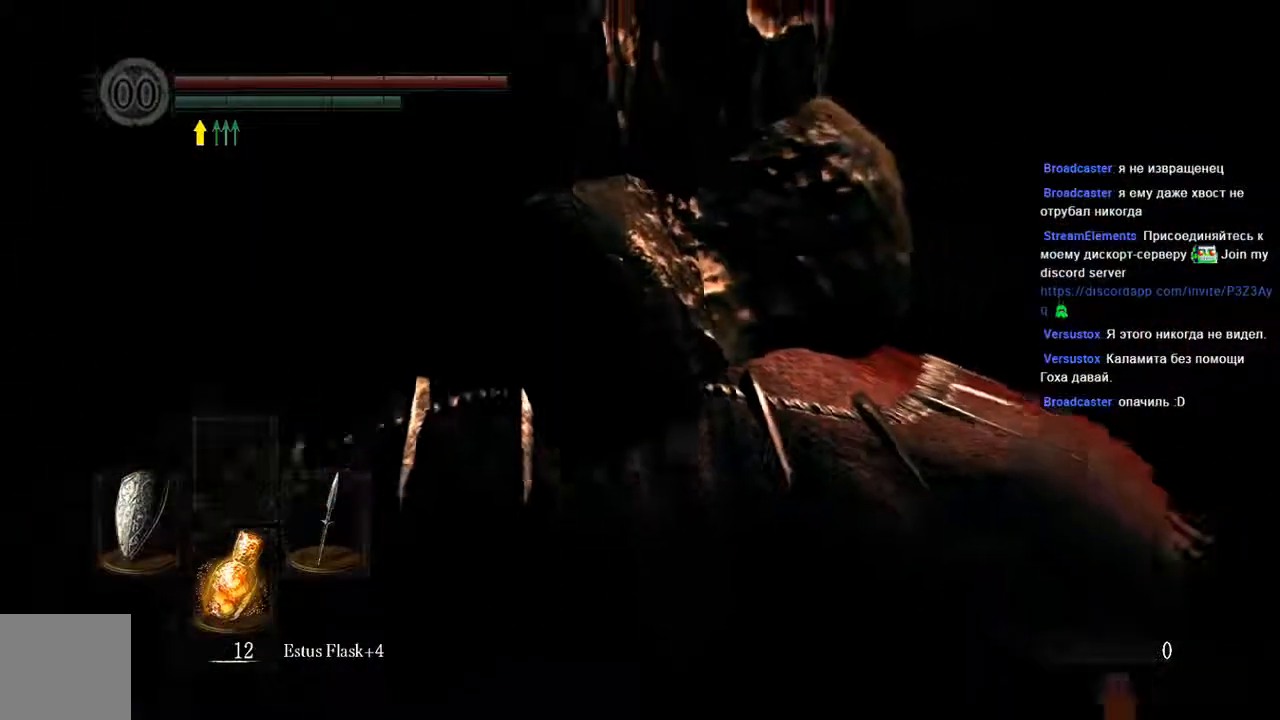
{"dt_ms": 500, "buttons": ["B"], "left_stick": "up", "right_stick": "center", "events": [[150, "right_stick", "center"]]}
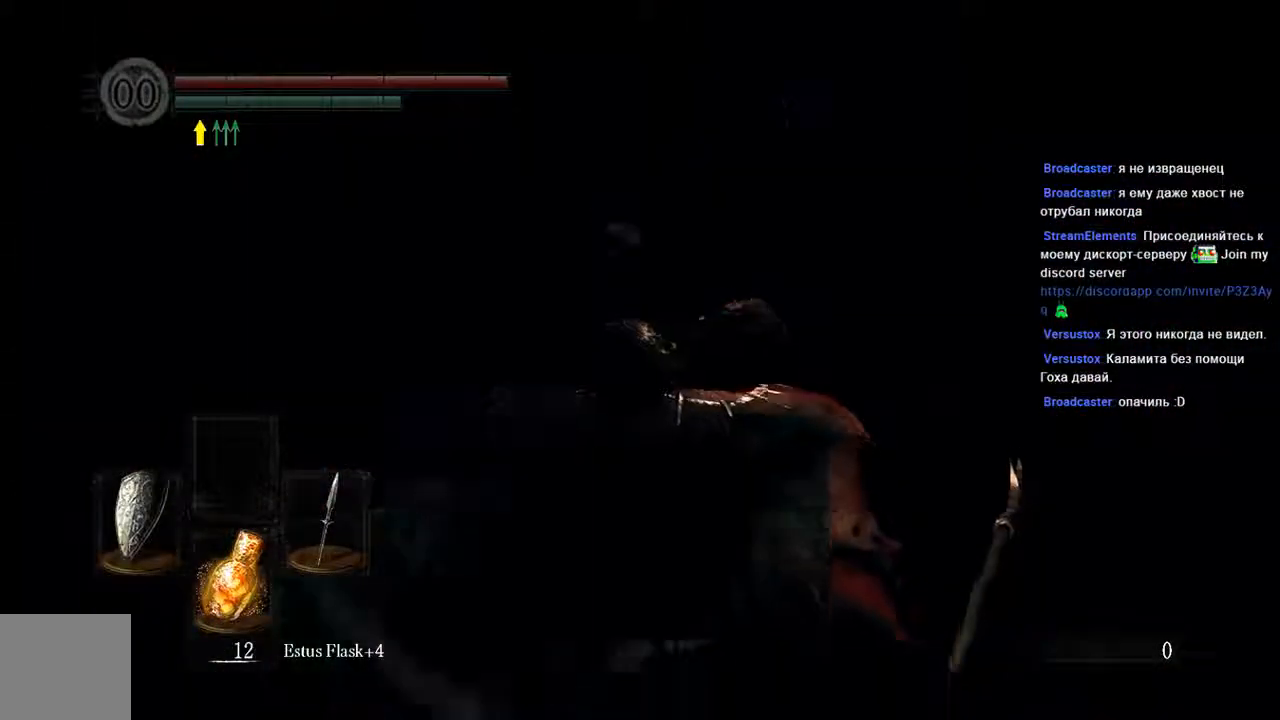
{"dt_ms": 500, "buttons": ["B"], "left_stick": "up", "right_stick": "center", "events": []}
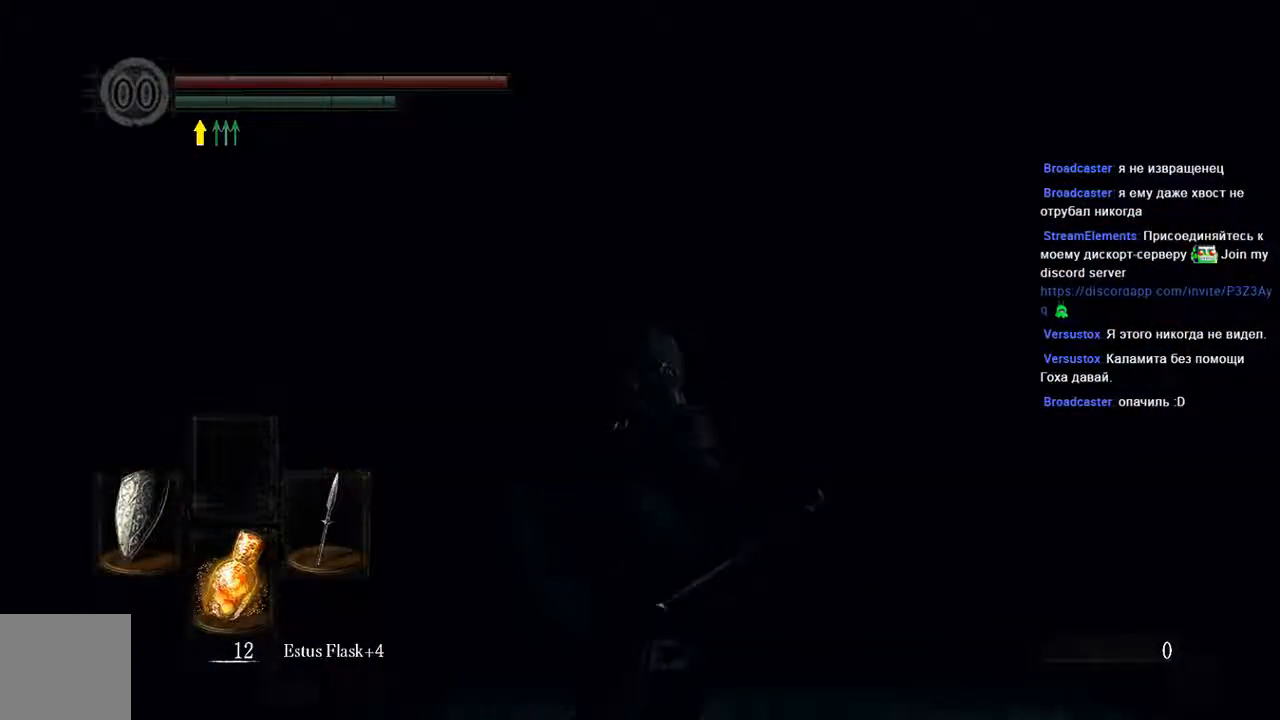
{"dt_ms": 500, "buttons": ["B"], "left_stick": "up", "right_stick": "center", "events": []}
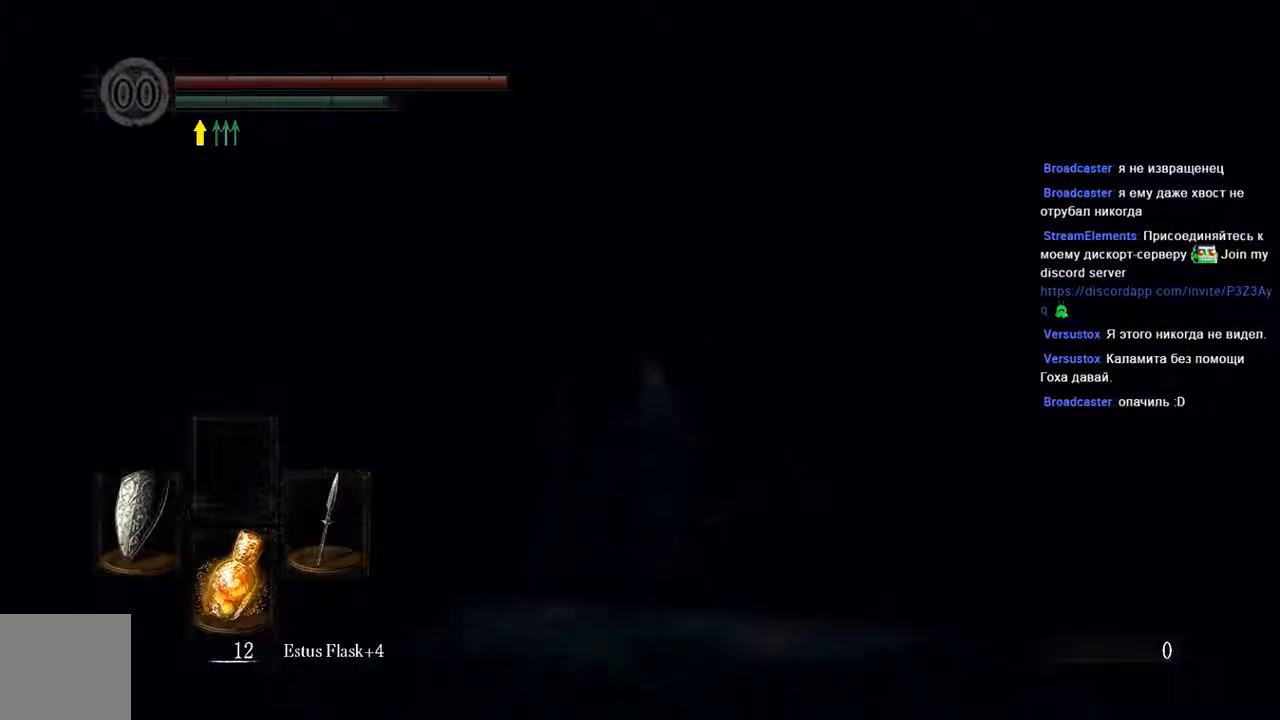
{"dt_ms": 500, "buttons": ["B"], "left_stick": "up", "right_stick": "center", "events": []}
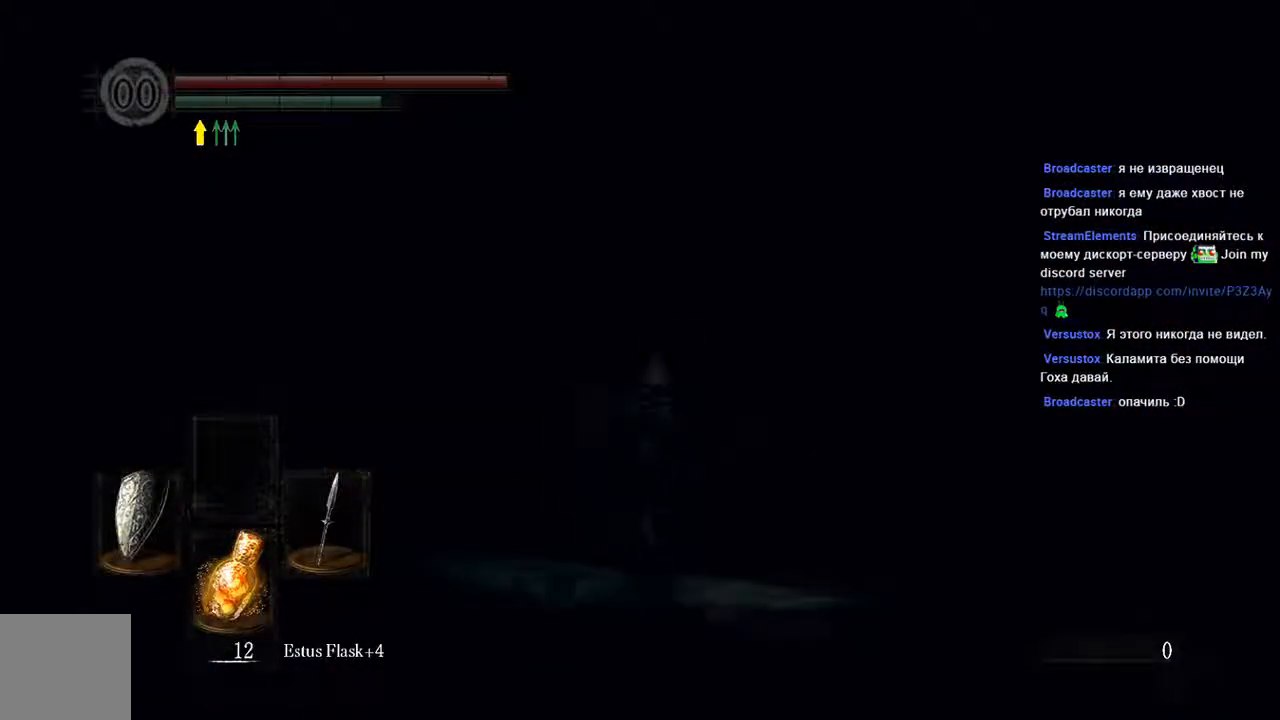
{"dt_ms": 500, "buttons": ["B"], "left_stick": "up", "right_stick": "center", "events": []}
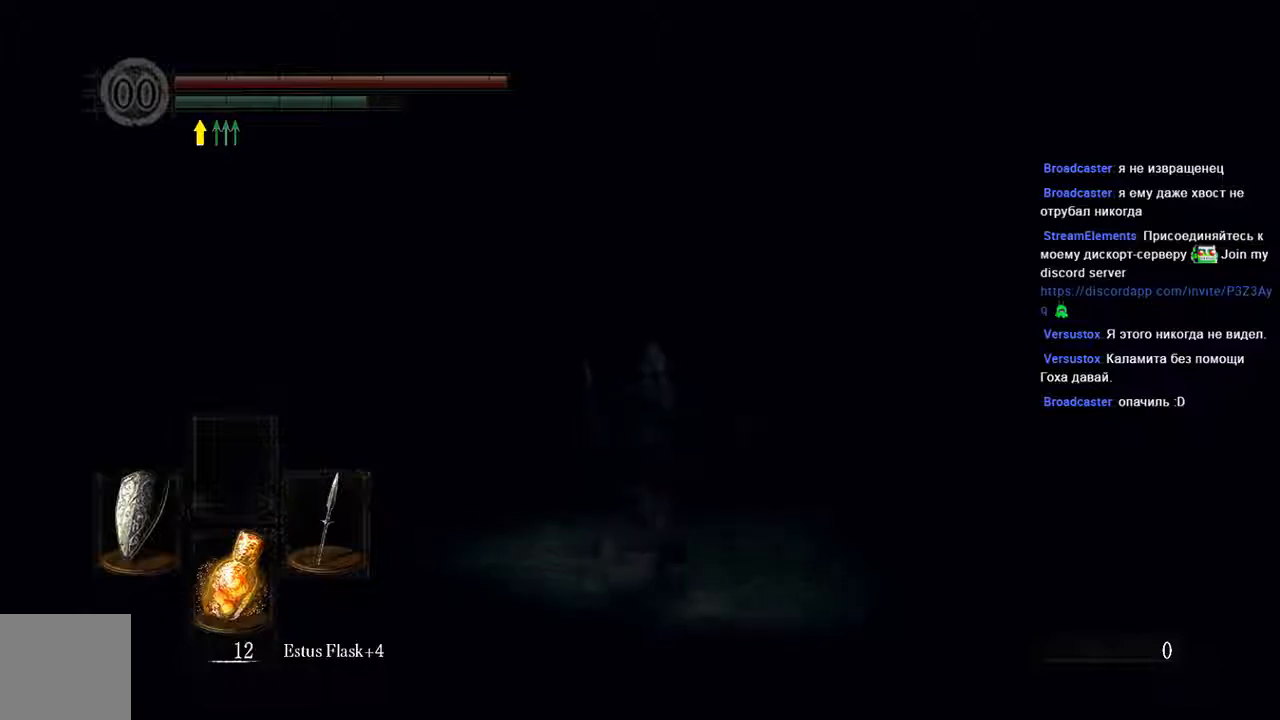
{"dt_ms": 500, "buttons": ["B"], "left_stick": "up", "right_stick": "center", "events": []}